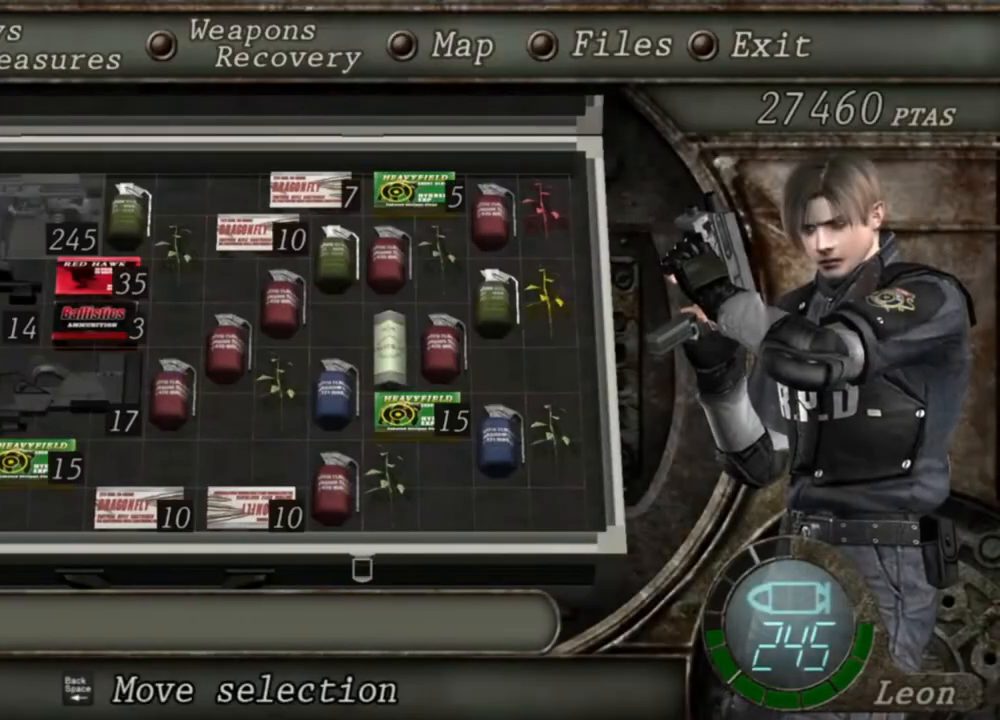
Gameplay with keyboard and mouse; each line is a JSON object with the keys and mouse buttons held at the frame after it. "events" lists presses ("down") and releases ("up") of "1", "2", "3", "4", "5", "a", "alt", "b", "c", "ctrl", "d", "e", "f", "g", "q", "r", "s", "shift", "space", "t", "tab", "tilde", "v", "w", "x", "z", "mouse_left", "mouse_wheel", "mouse_right", "mouse_mb4" and "mouse_mb5" between this image and that frame as [ms after this image, input, new state], when the widget could be followed in between. "mouse_left", "mouse_wheel", "mouse_right", "mouse_mb4", "mouse_mb5" = the "left", "wheel", "right", "mb4", "mb5" buttons of the "mouse" list. No other keys are recorded. "wheel" means that the mouse wheel is clicked or scrolled. Mouse movement is not recorded.
{"keys": [], "mouse": [], "events": []}
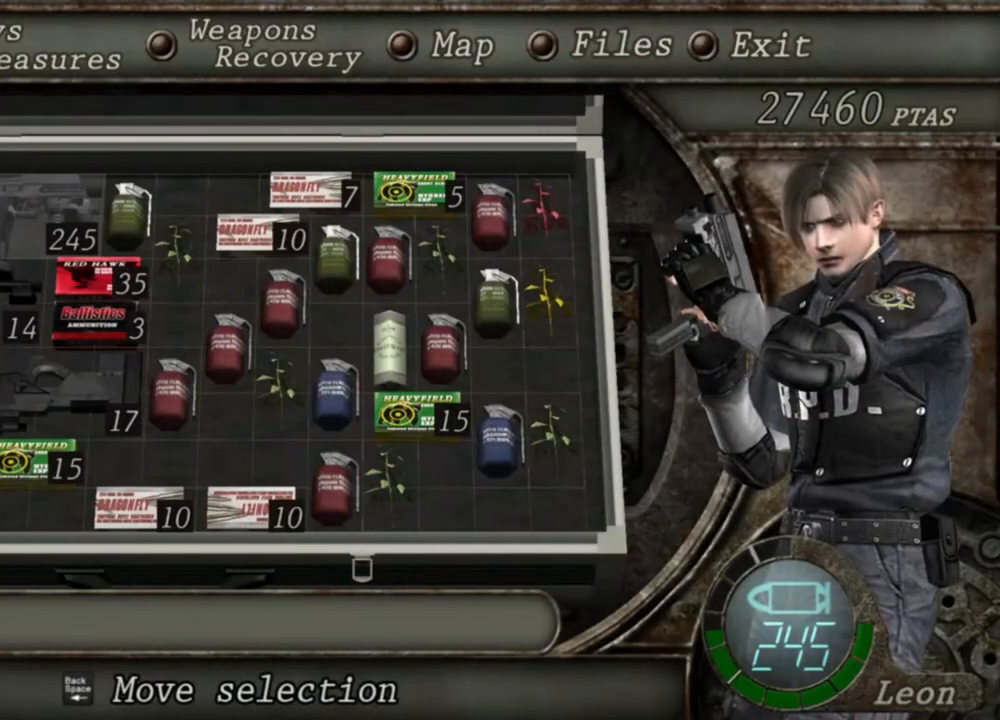
{"keys": [], "mouse": [], "events": []}
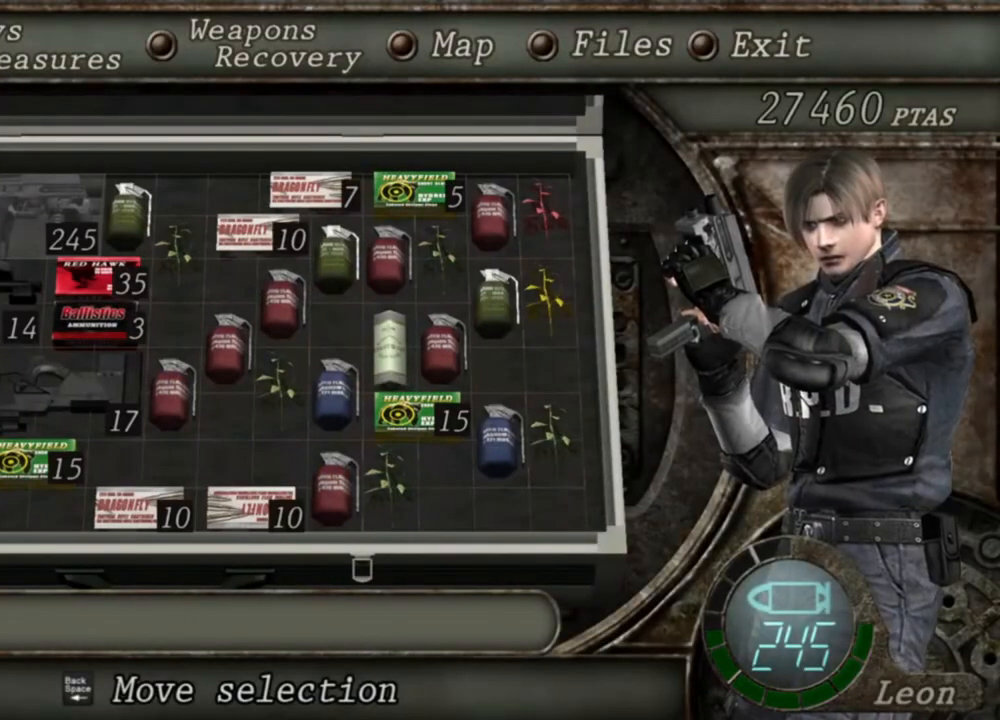
{"keys": [], "mouse": [], "events": []}
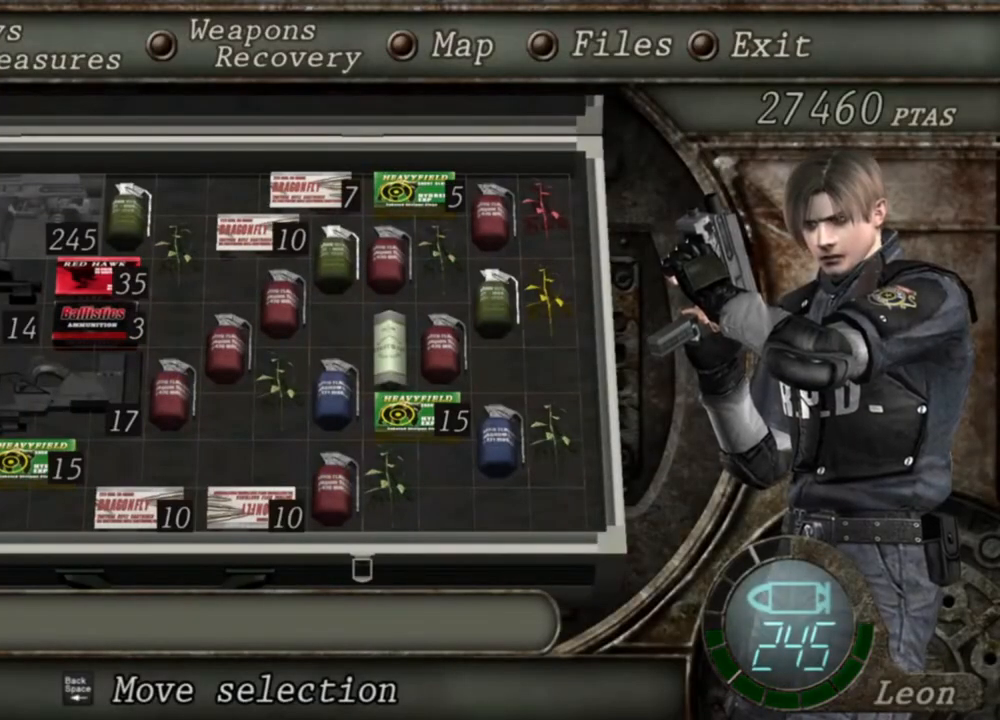
{"keys": [], "mouse": [], "events": []}
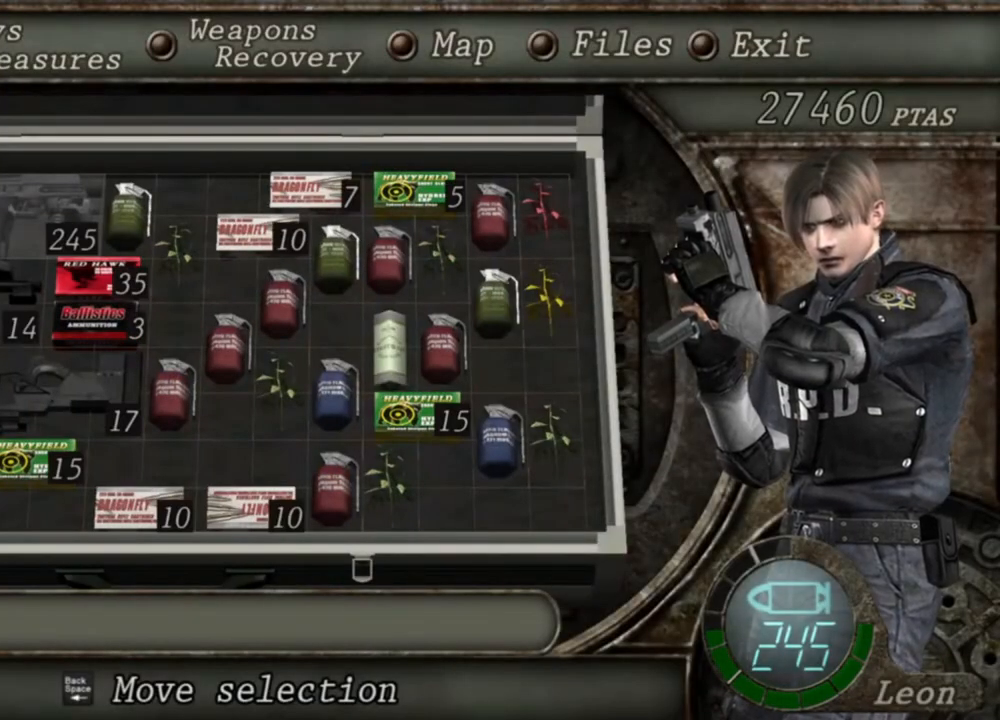
{"keys": [], "mouse": [], "events": []}
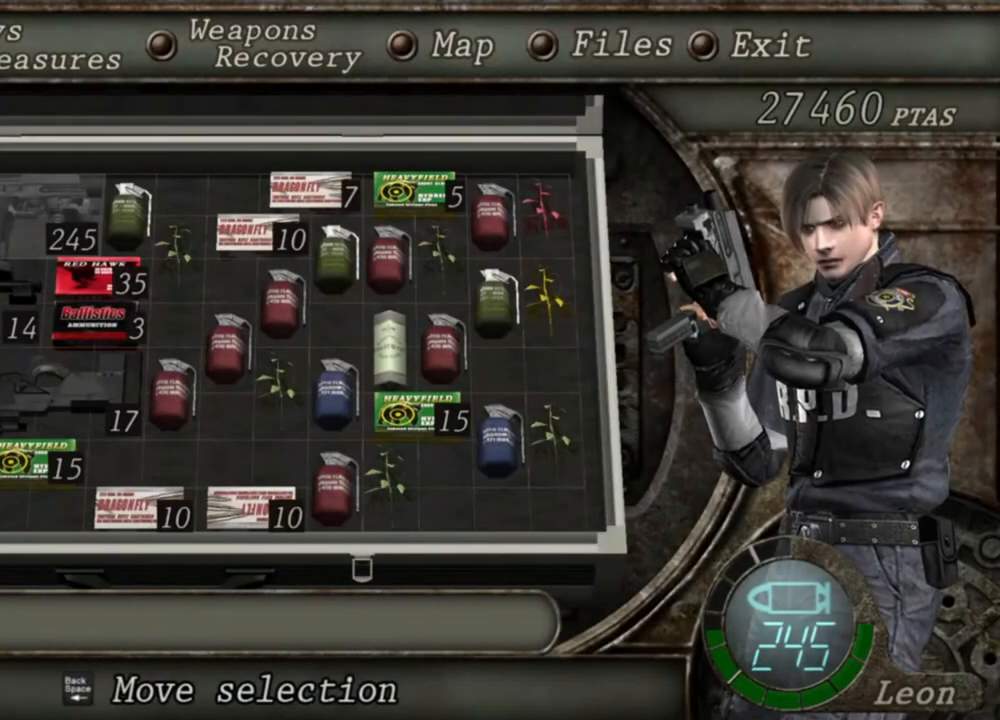
{"keys": ["shift", "w"], "mouse": [], "events": [[134, "tab", "down"], [267, "tab", "up"], [367, "w", "down"], [467, "shift", "down"]]}
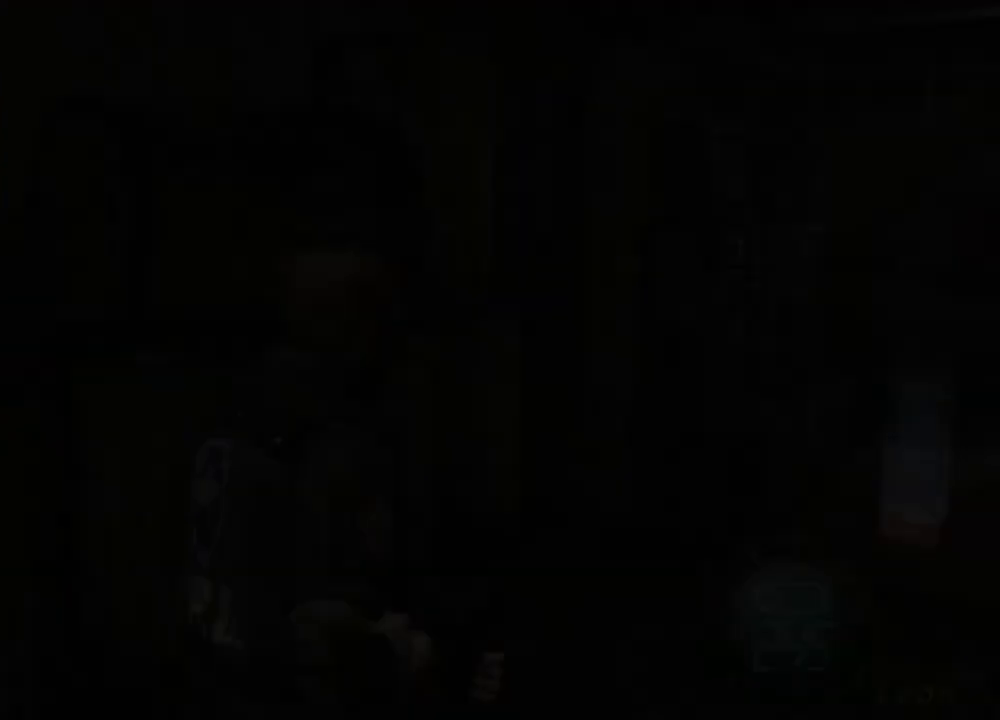
{"keys": ["e", "shift", "w"], "mouse": [], "events": [[100, "e", "down"], [234, "e", "up"], [300, "e", "down"], [400, "e", "up"], [434, "e", "down"]]}
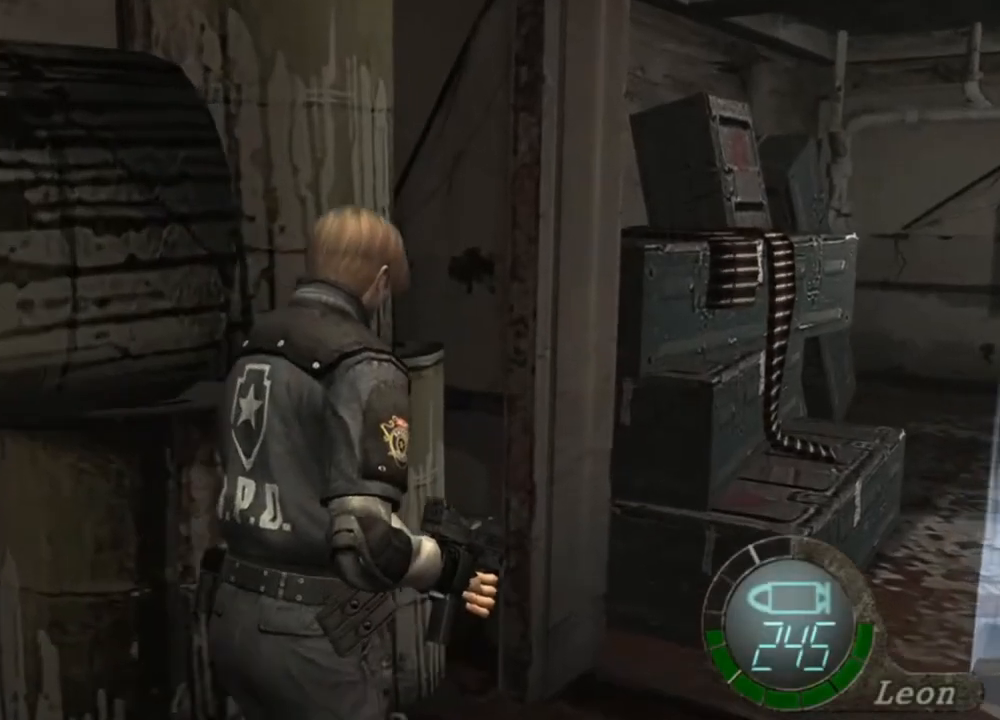
{"keys": ["e", "shift", "w"], "mouse": [], "events": [[34, "e", "up"], [67, "e", "down"], [167, "e", "up"], [200, "e", "down"], [300, "e", "up"], [334, "e", "down"]]}
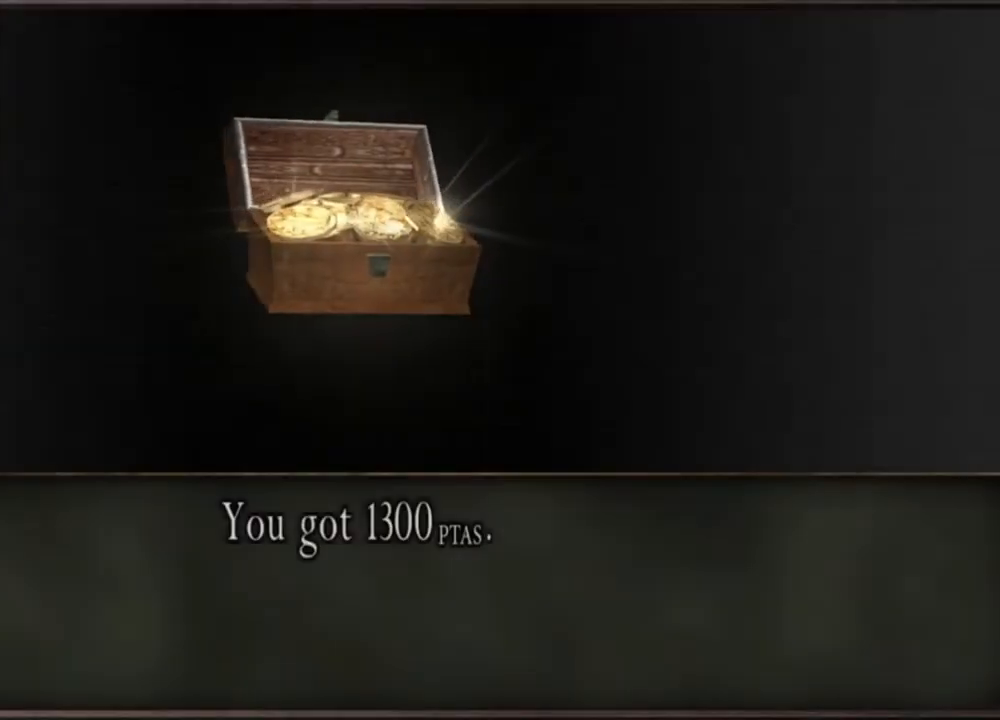
{"keys": ["e", "shift", "w"], "mouse": [], "events": [[100, "e", "up"], [134, "e", "down"], [167, "e", "up"], [267, "e", "down"], [467, "e", "up"], [500, "e", "down"]]}
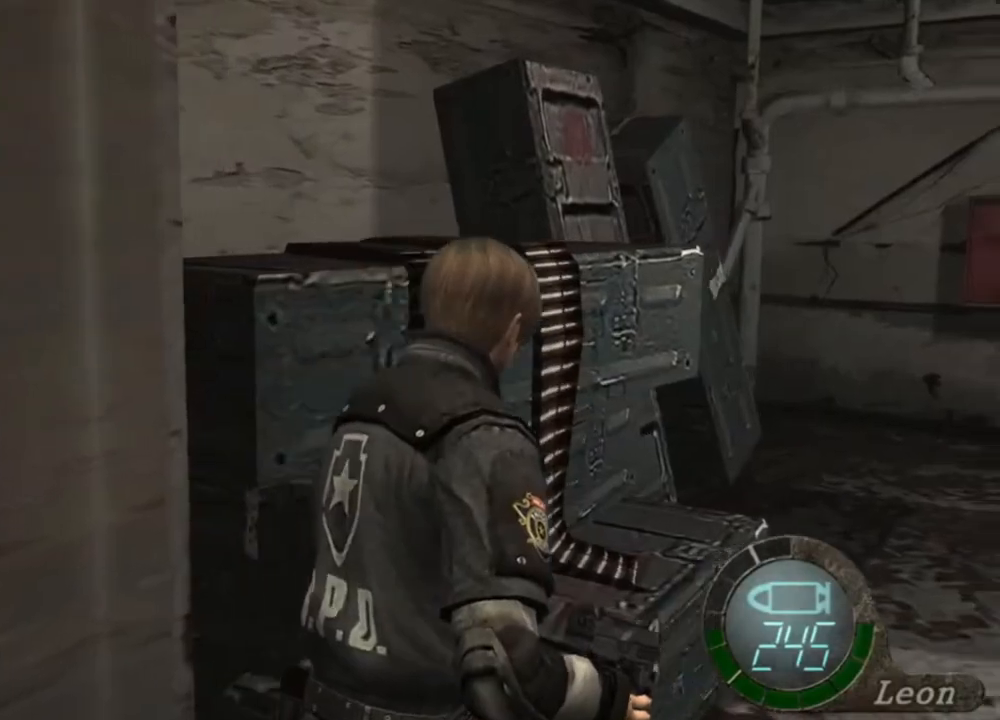
{"keys": ["e"], "mouse": [], "events": [[100, "e", "up"], [200, "e", "down"], [234, "e", "up"], [334, "e", "down"], [367, "shift", "up"], [434, "w", "up"]]}
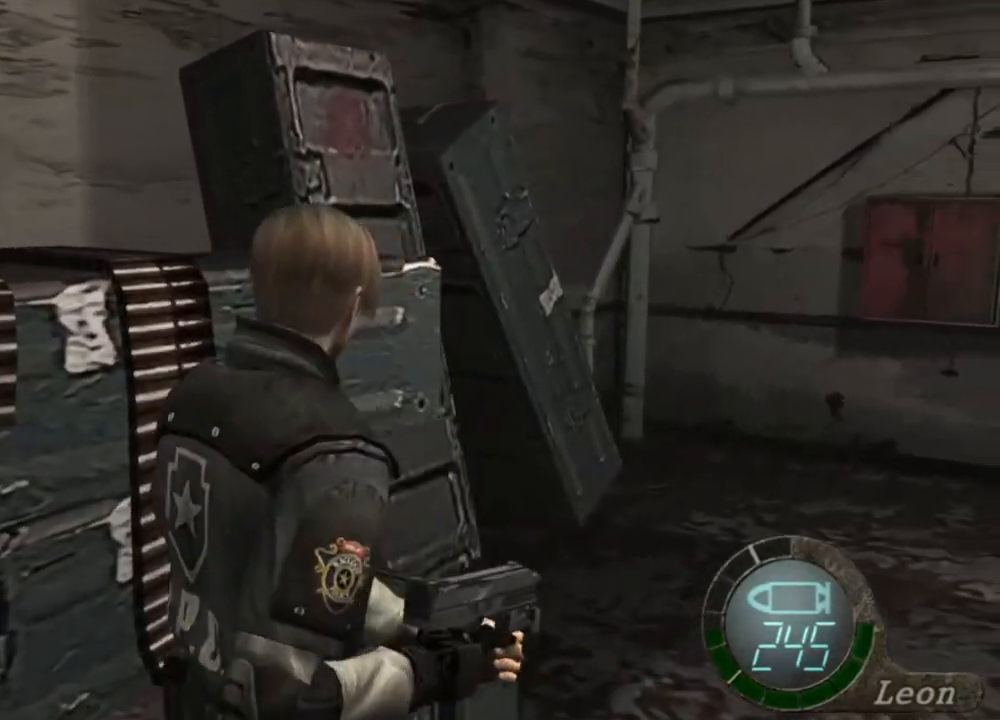
{"keys": [], "mouse": [], "events": [[234, "e", "up"], [300, "tab", "down"], [434, "tab", "up"]]}
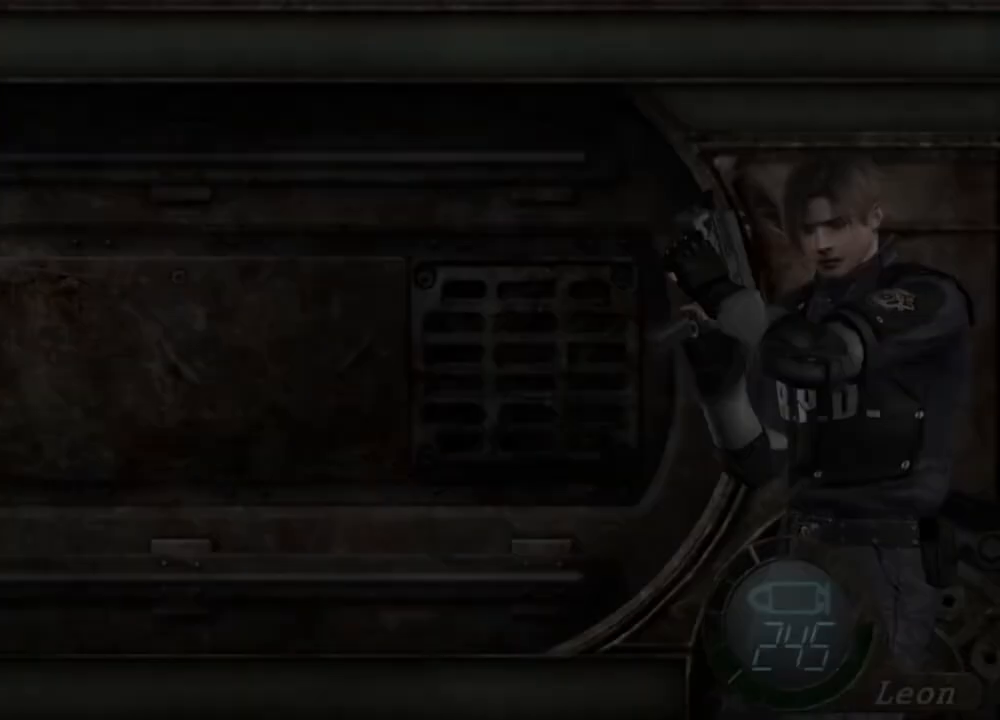
{"keys": [], "mouse": [], "events": []}
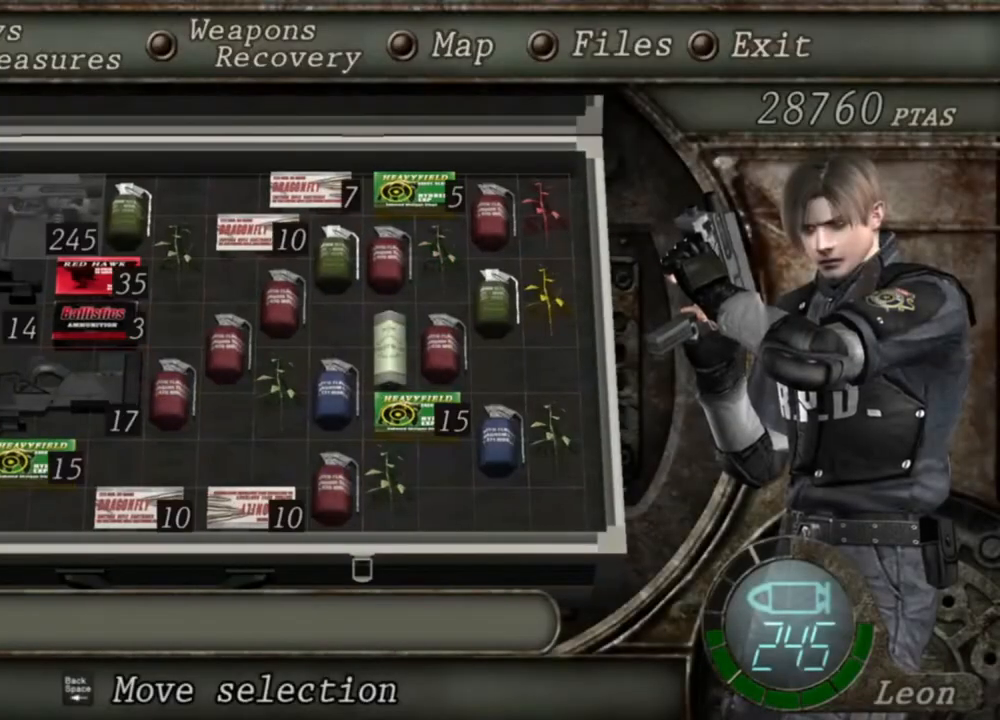
{"keys": [], "mouse": [], "events": []}
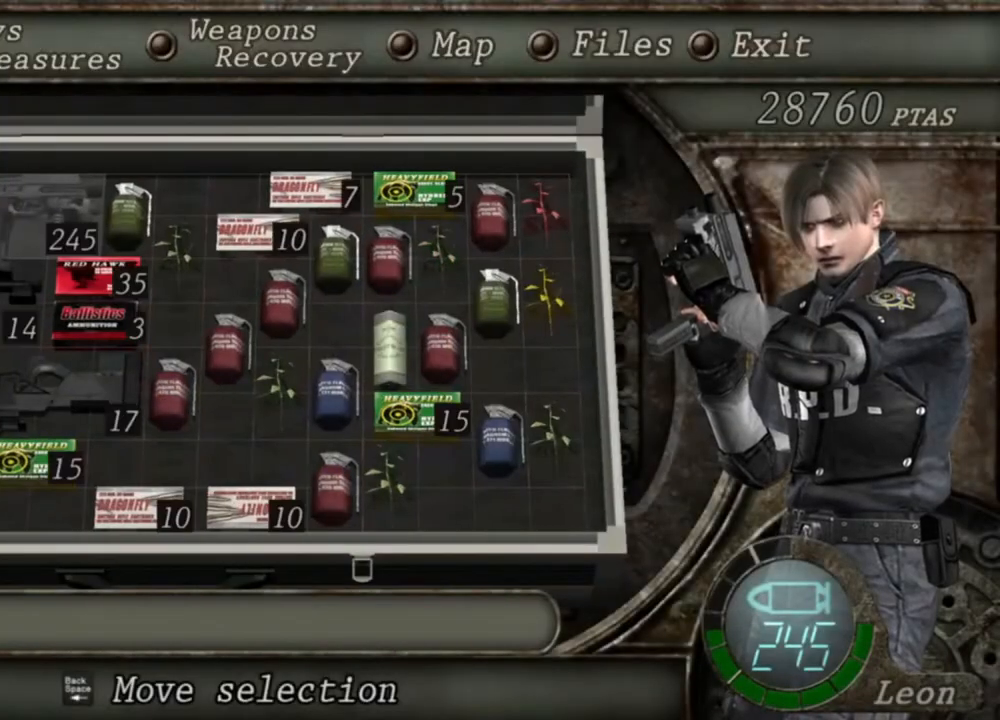
{"keys": [], "mouse": [], "events": [[34, "e", "down"], [134, "e", "up"]]}
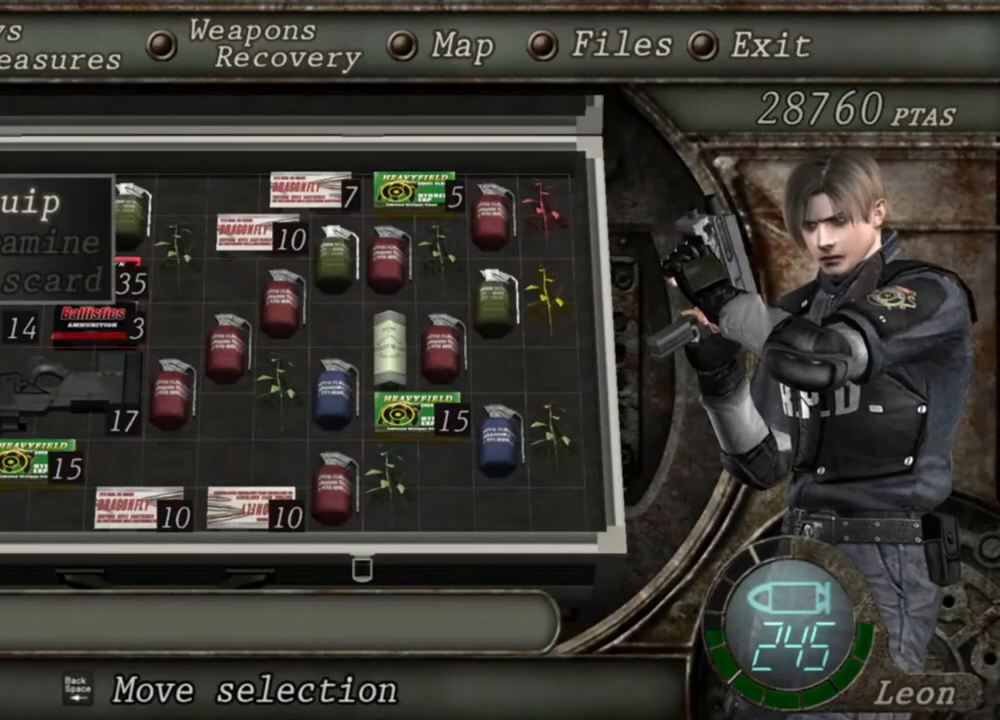
{"keys": [], "mouse": [], "events": []}
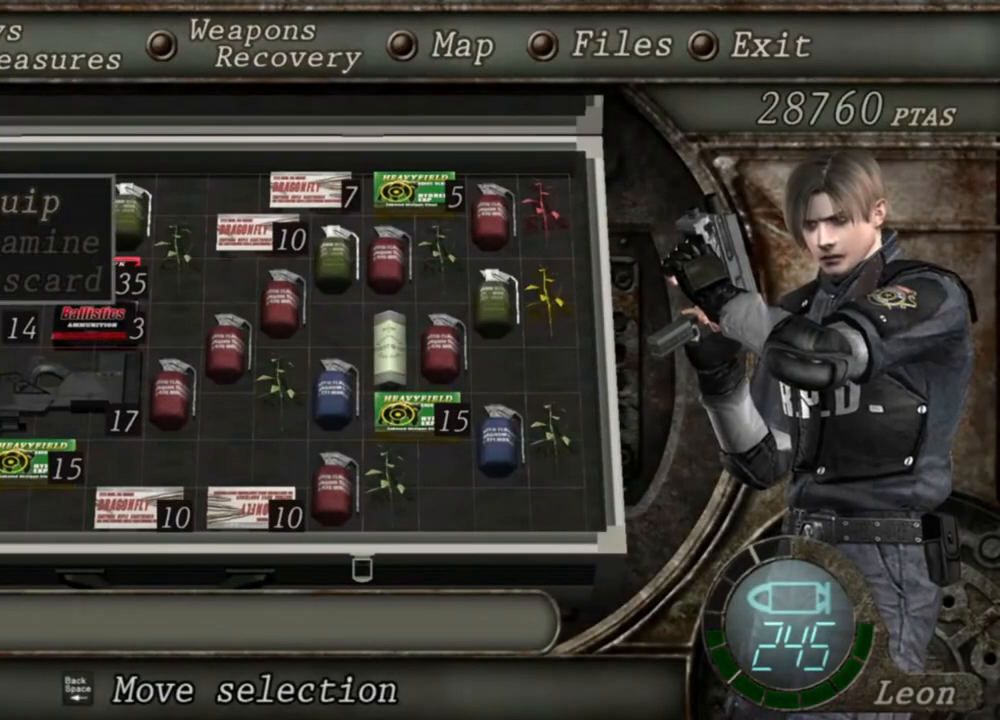
{"keys": [], "mouse": [], "events": []}
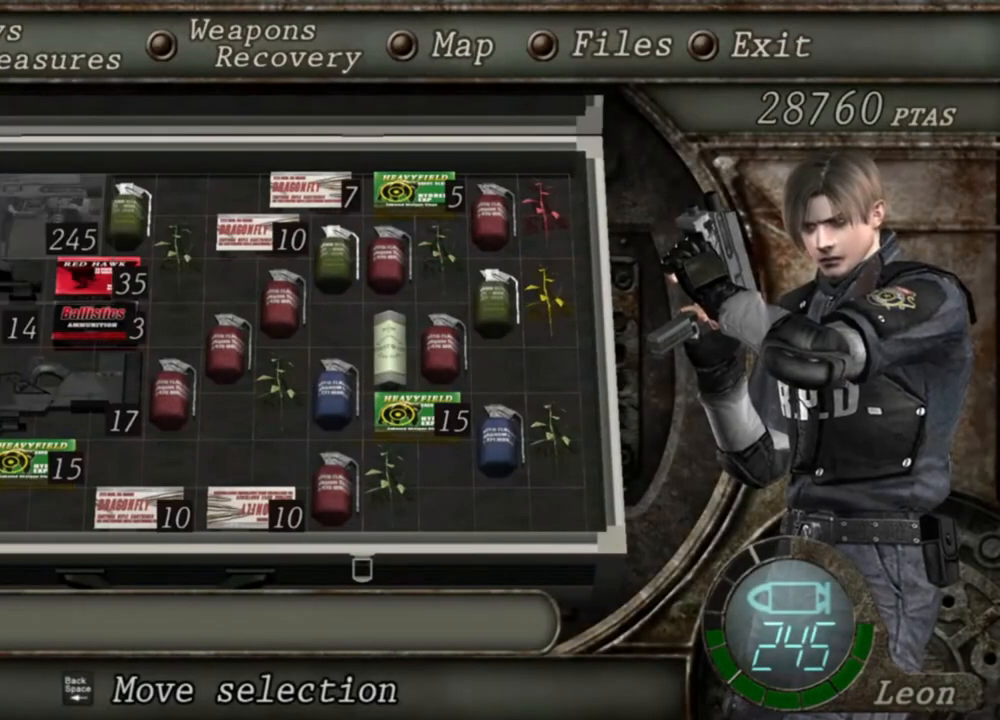
{"keys": [], "mouse": [], "events": []}
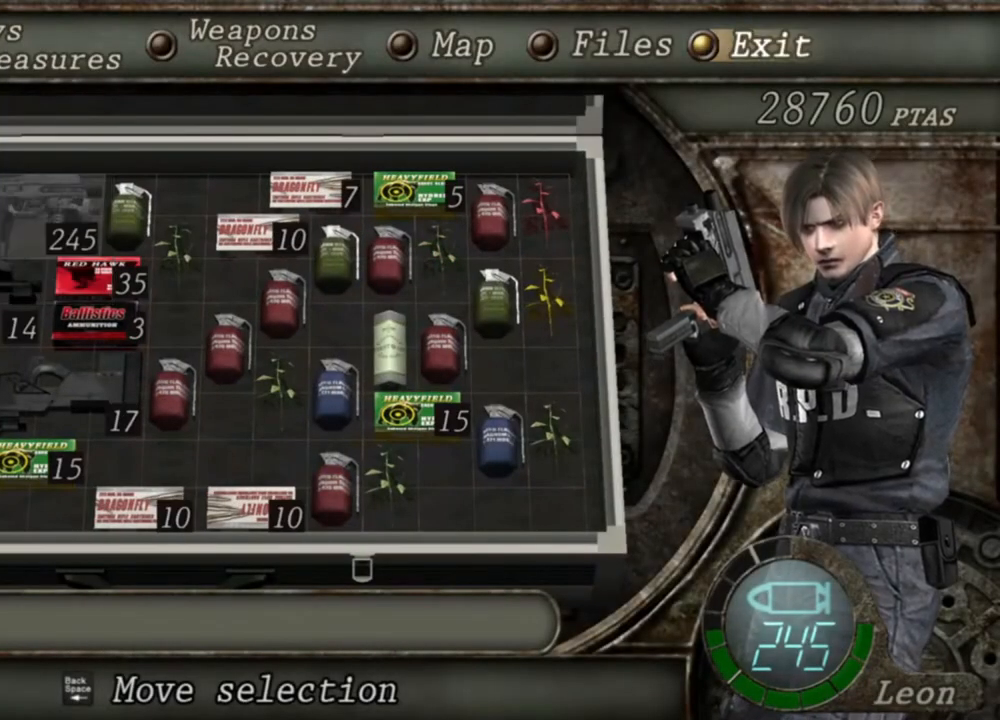
{"keys": [], "mouse": [], "events": []}
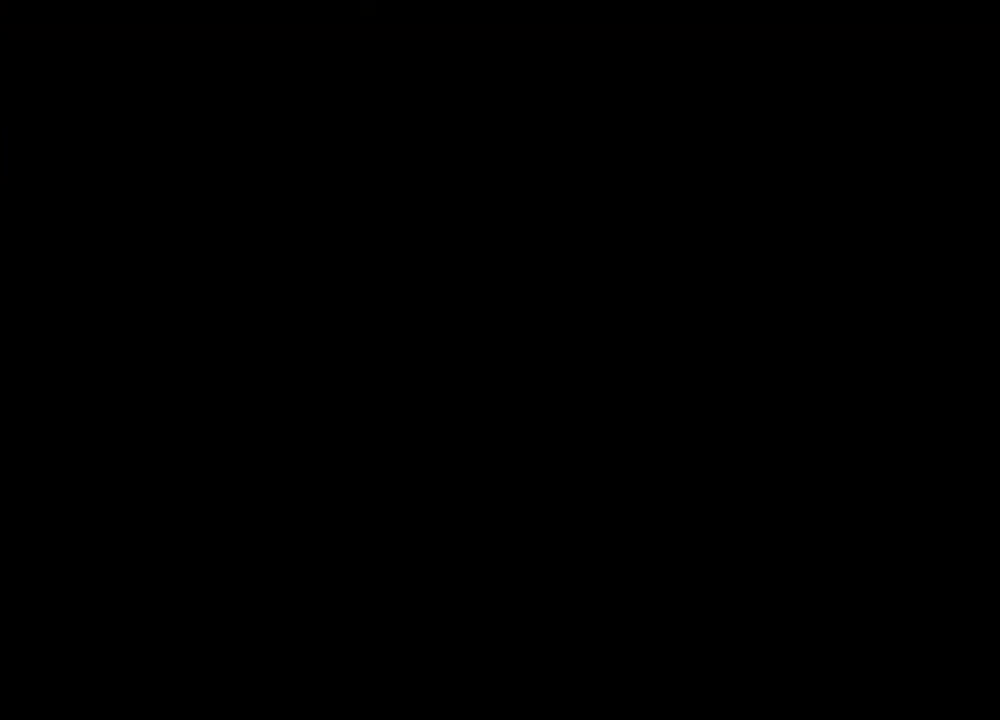
{"keys": ["e", "w"], "mouse": [], "events": [[367, "mouse_right", "down"], [367, "w", "down"], [434, "e", "down"], [434, "mouse_right", "up"]]}
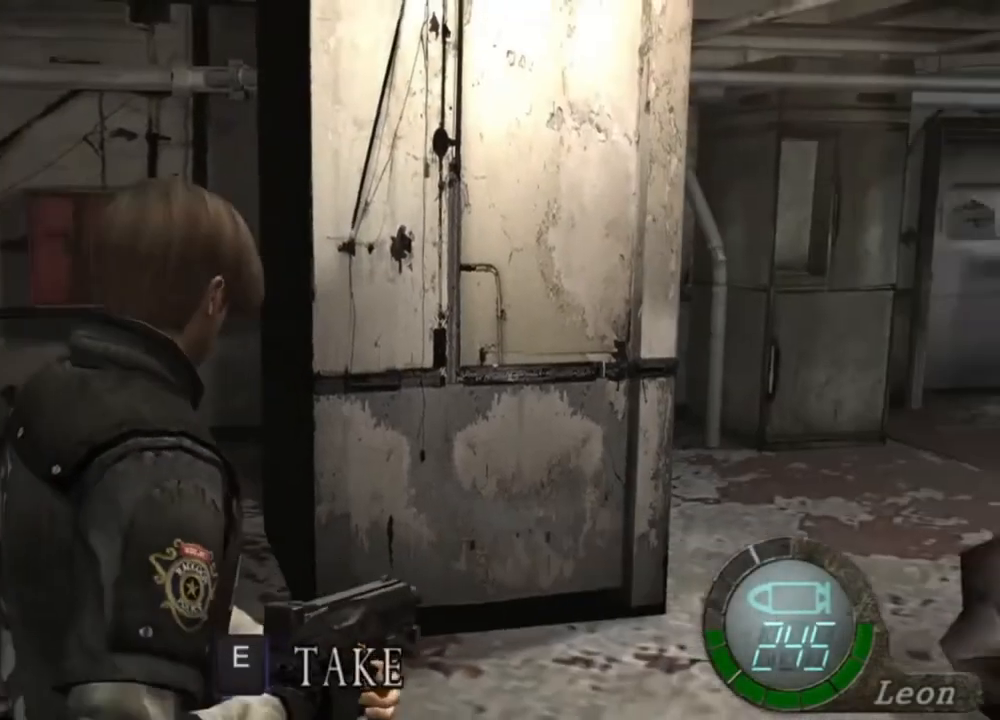
{"keys": ["e", "w"], "mouse": [], "events": [[34, "e", "up"], [67, "e", "down"], [400, "e", "up"], [467, "e", "down"]]}
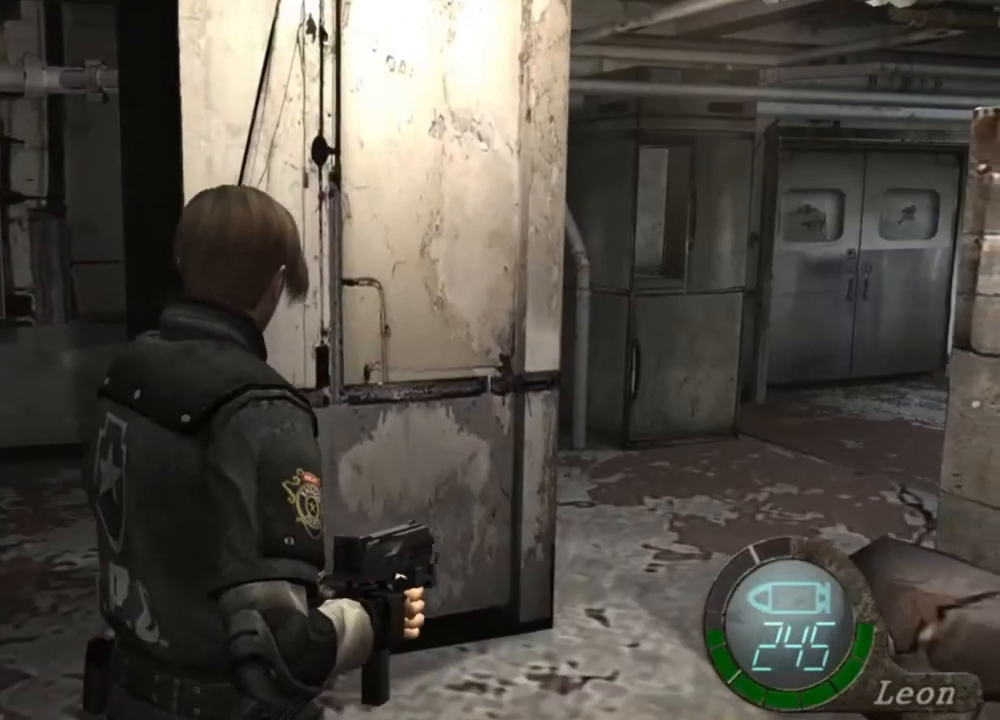
{"keys": [], "mouse": [], "events": [[67, "w", "up"], [167, "e", "up"], [234, "s", "down"], [467, "s", "up"]]}
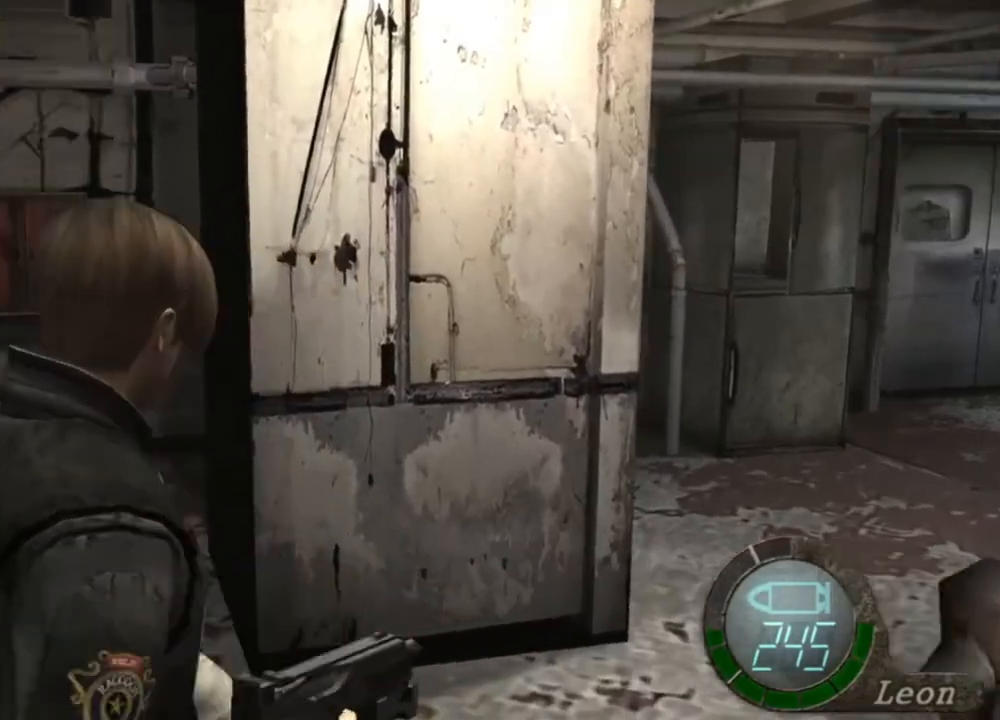
{"keys": [], "mouse": [], "events": [[34, "mouse_right", "down"], [134, "mouse_right", "up"], [200, "e", "down"], [234, "e", "up"], [334, "tab", "down"], [467, "tab", "up"]]}